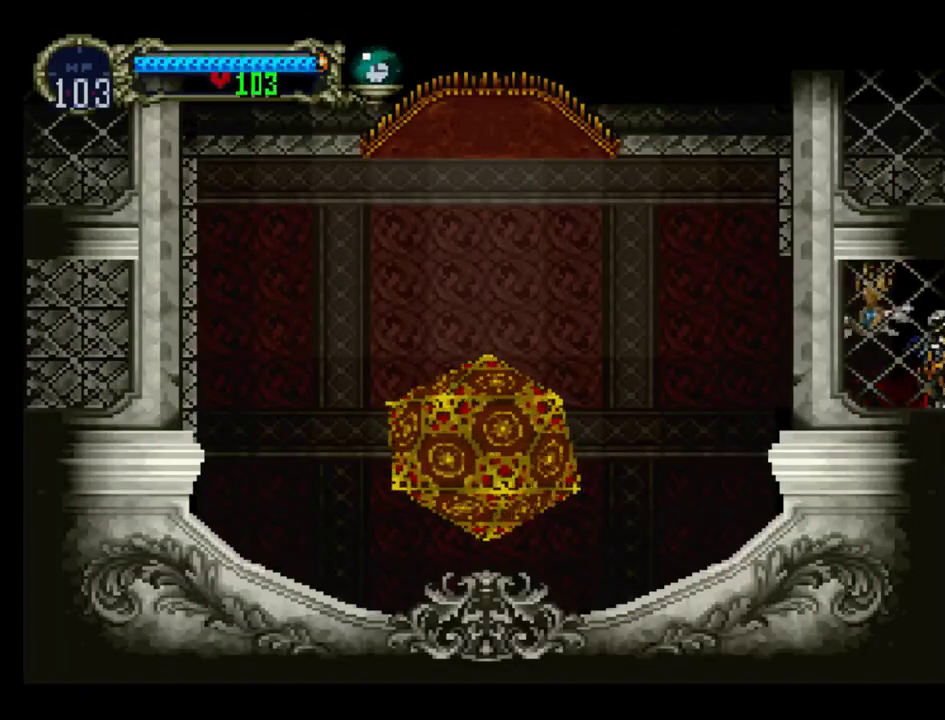
Gameplay with a controller (Xbox layout); each line is a JSON object with the inputs held at the frame after it. "events" lists button and stick changes between this image and that frame as [ms after this image, input, new state], when the widget could be followed in between. Not read: L3 R3 left_stick right_stick.
{"buttons": ["DPAD_RIGHT"], "events": [[133, "DPAD_LEFT", "down"], [317, "DPAD_LEFT", "up"], [317, "DPAD_RIGHT", "down"]]}
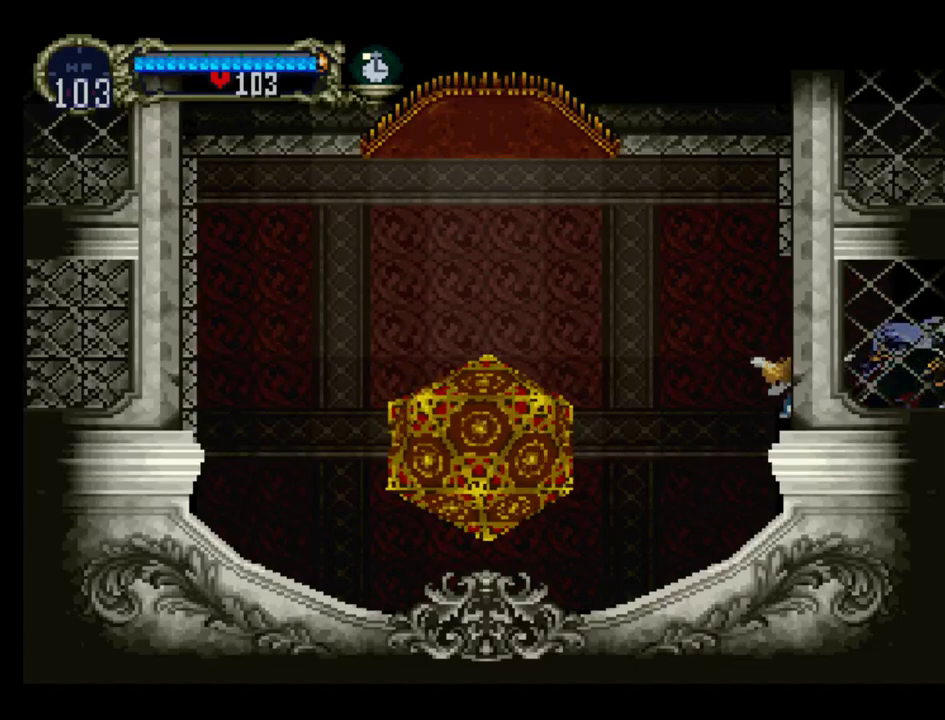
{"buttons": ["DPAD_RIGHT"], "events": []}
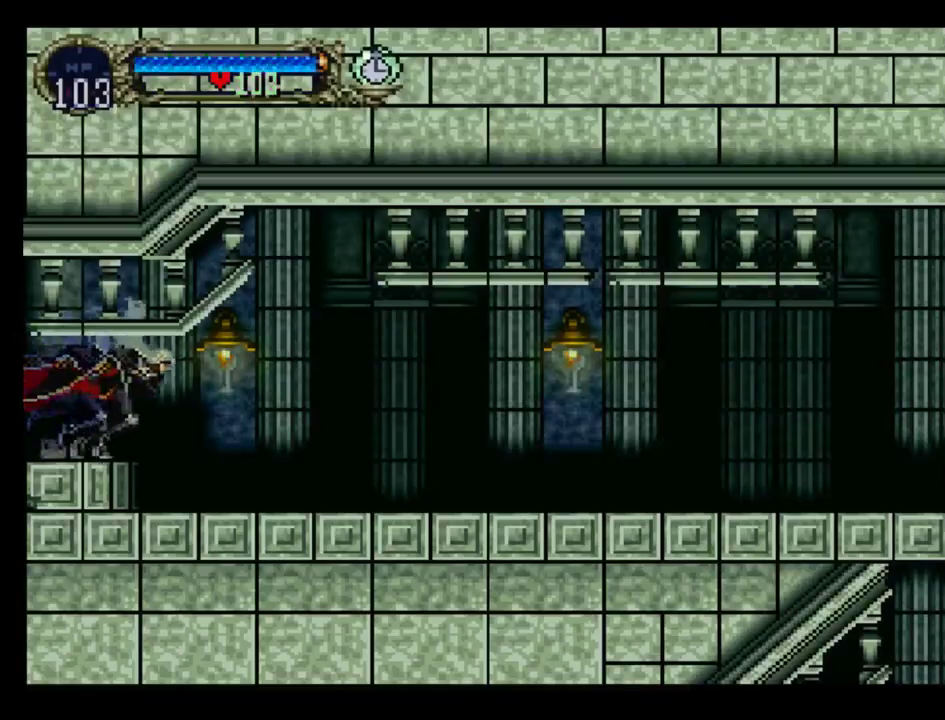
{"buttons": ["DPAD_RIGHT"], "events": [[50, "DPAD_RIGHT", "up"], [450, "DPAD_RIGHT", "down"]]}
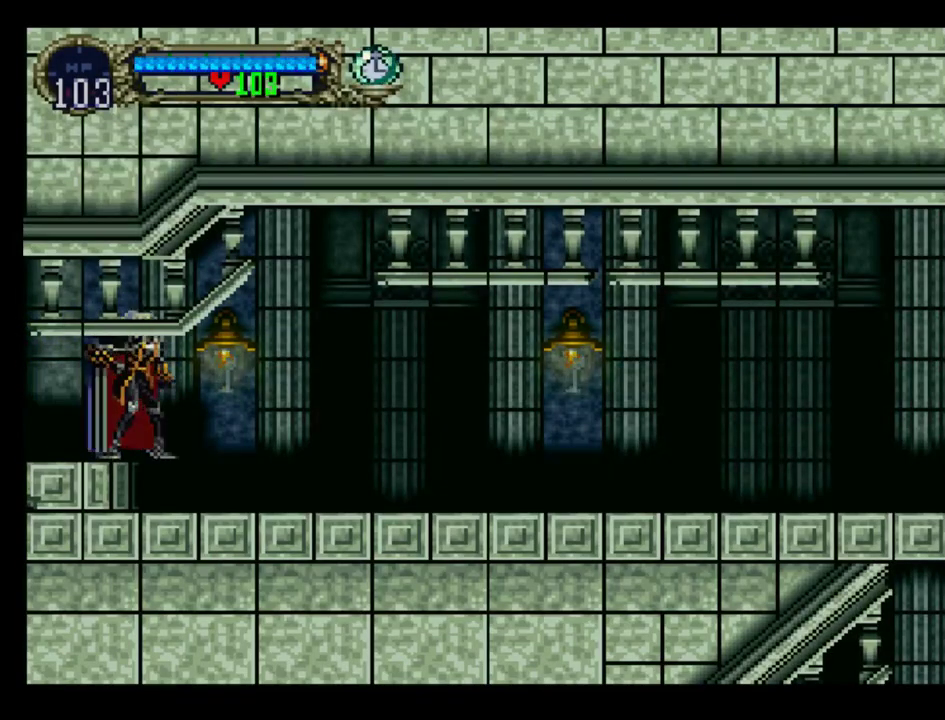
{"buttons": [], "events": [[117, "DPAD_RIGHT", "up"]]}
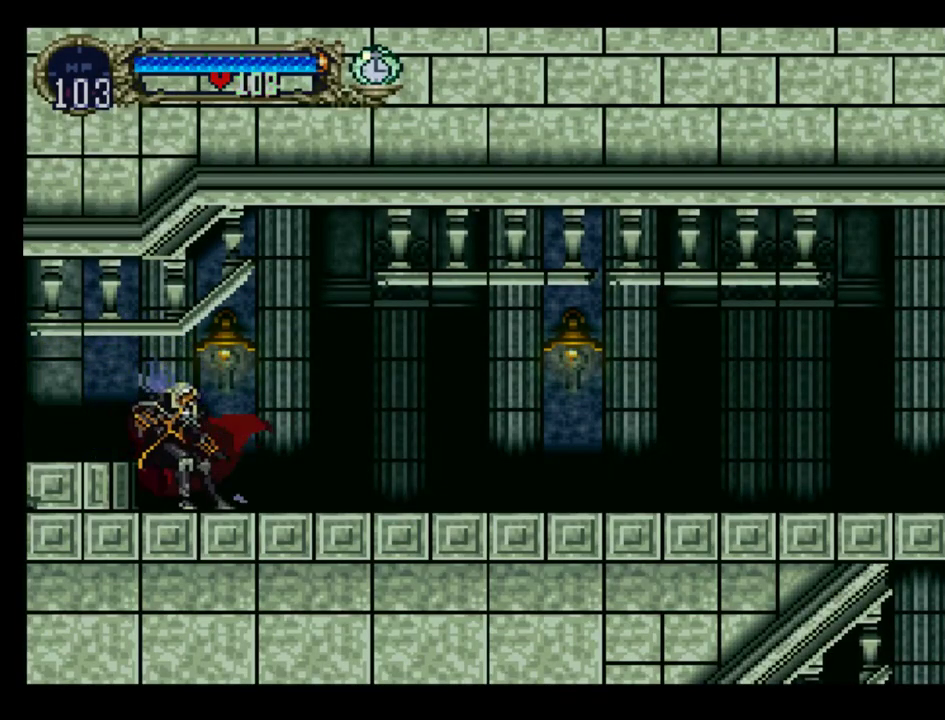
{"buttons": [], "events": [[50, "DPAD_RIGHT", "down"], [200, "DPAD_RIGHT", "up"], [417, "DPAD_RIGHT", "down"], [500, "DPAD_RIGHT", "up"]]}
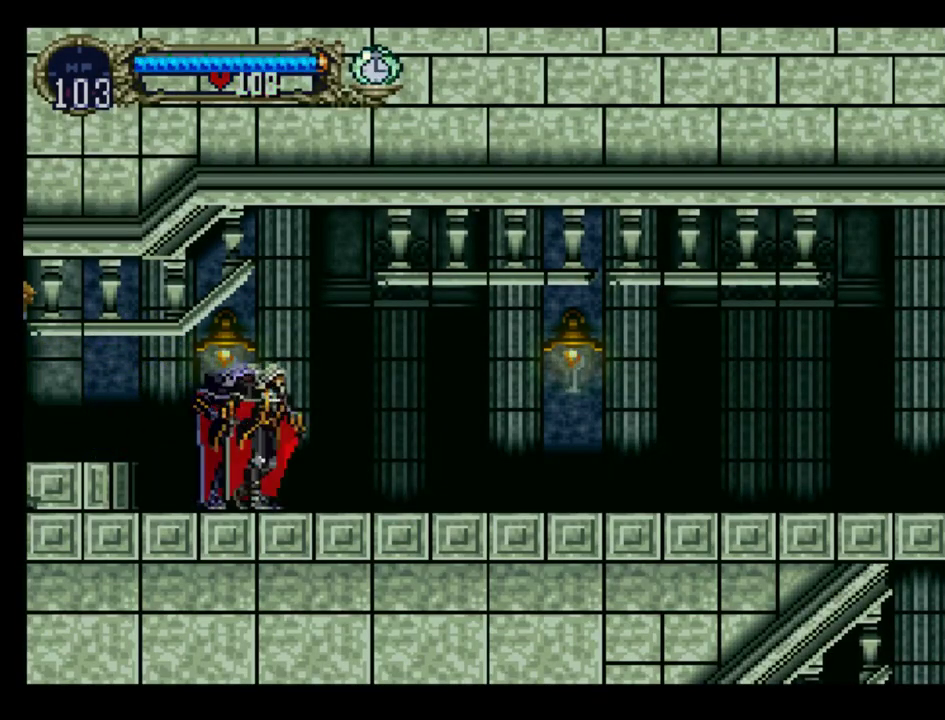
{"buttons": [], "events": []}
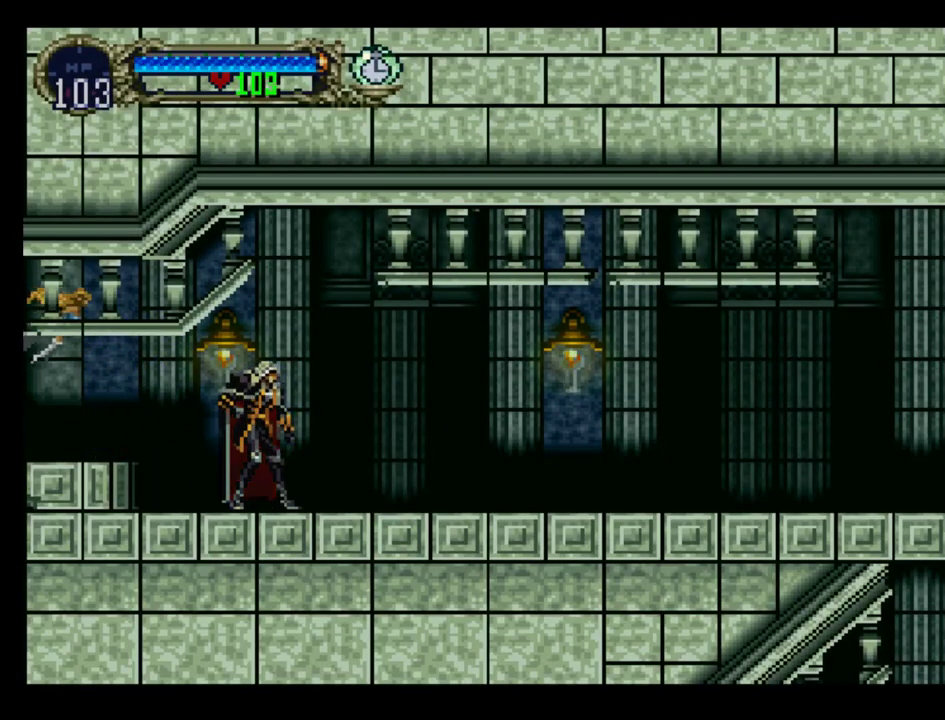
{"buttons": [], "events": [[267, "START", "down"], [467, "START", "up"]]}
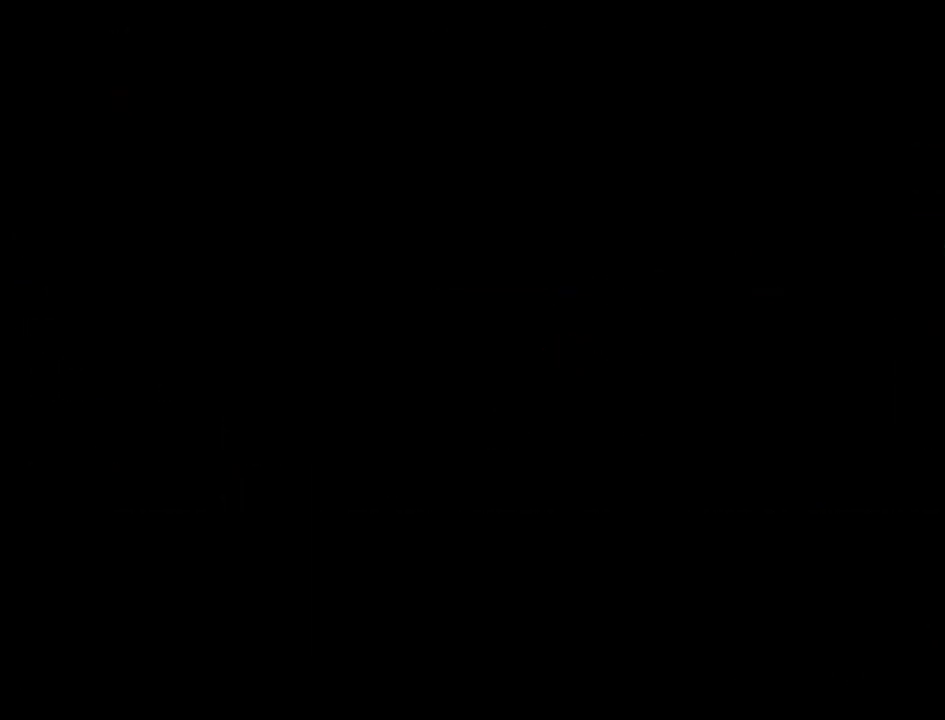
{"buttons": ["A"], "events": [[350, "A", "down"]]}
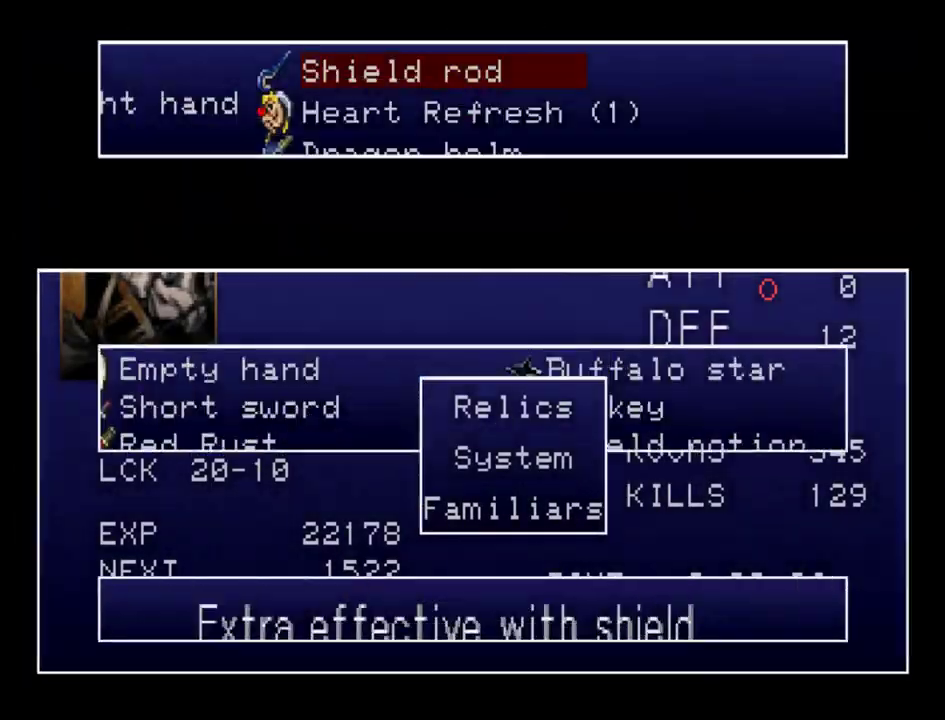
{"buttons": ["A"], "events": [[17, "A", "up"], [417, "A", "down"]]}
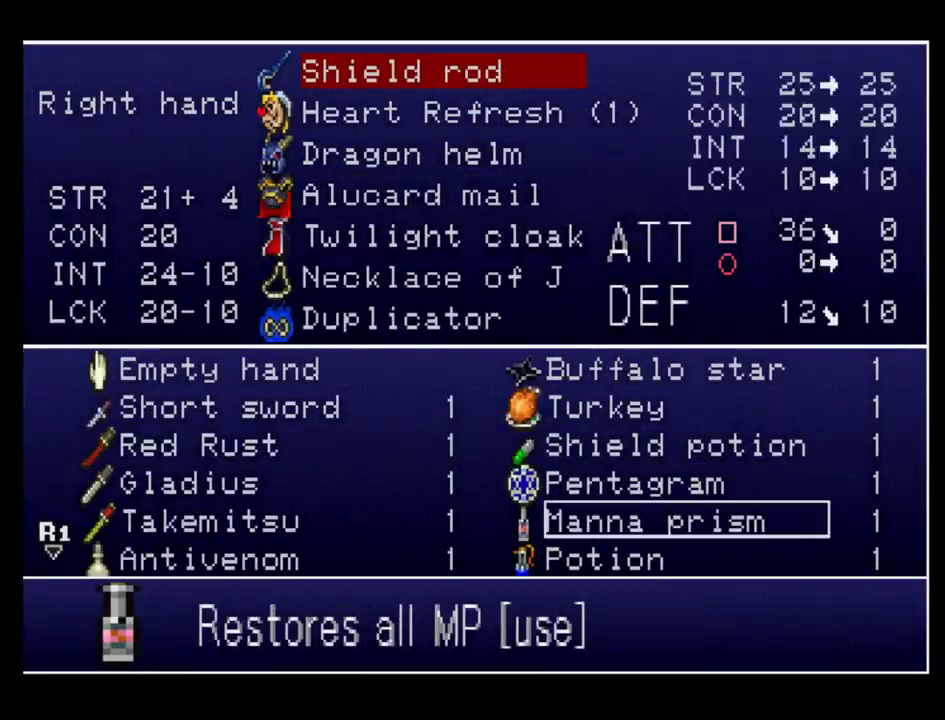
{"buttons": ["A"], "events": [[33, "A", "up"], [467, "A", "down"]]}
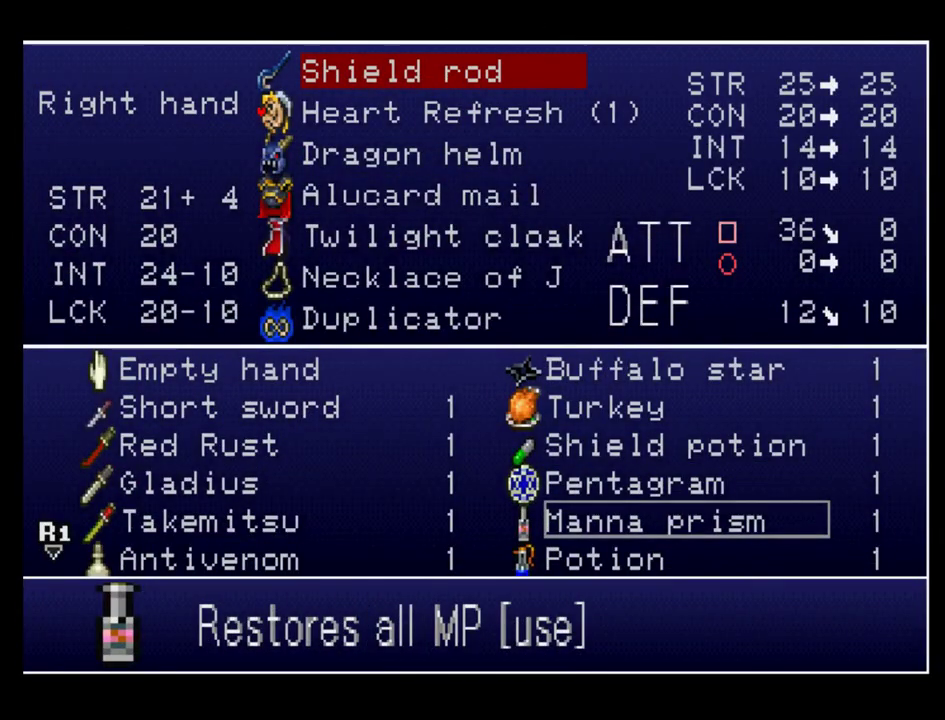
{"buttons": ["Y"], "events": [[50, "A", "up"], [167, "Y", "down"], [283, "Y", "up"], [350, "Y", "down"], [433, "Y", "up"], [500, "Y", "down"]]}
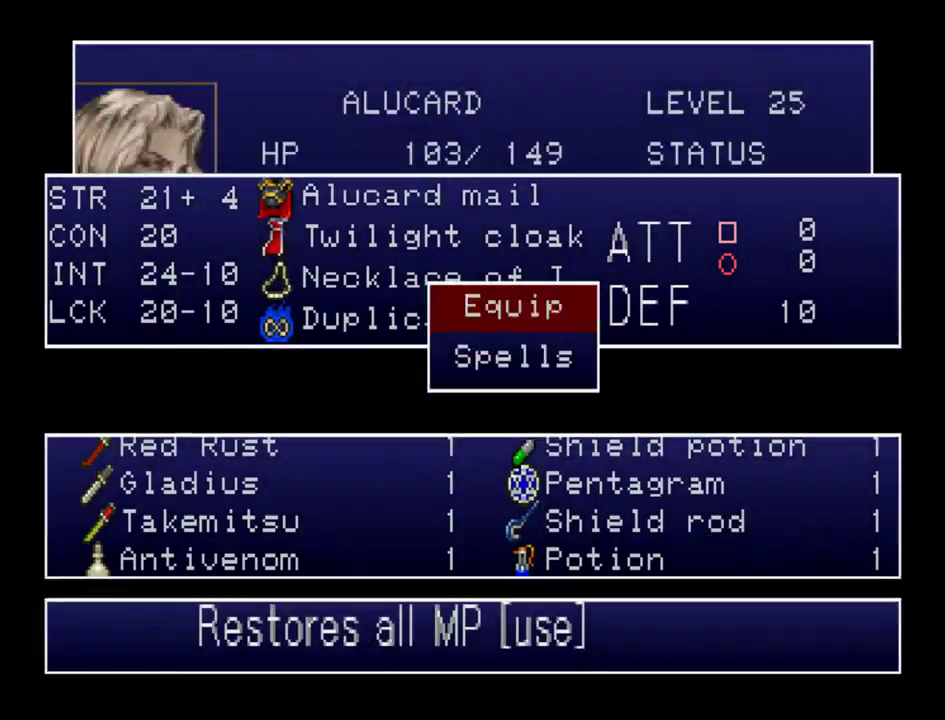
{"buttons": [], "events": [[67, "Y", "up"], [133, "Y", "down"], [200, "Y", "up"]]}
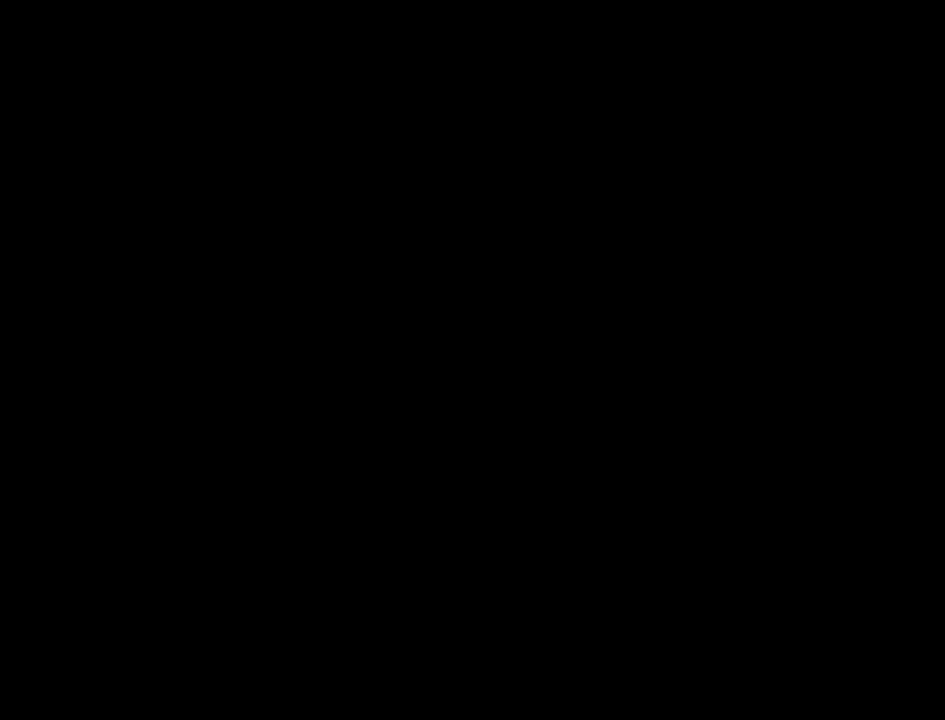
{"buttons": [], "events": []}
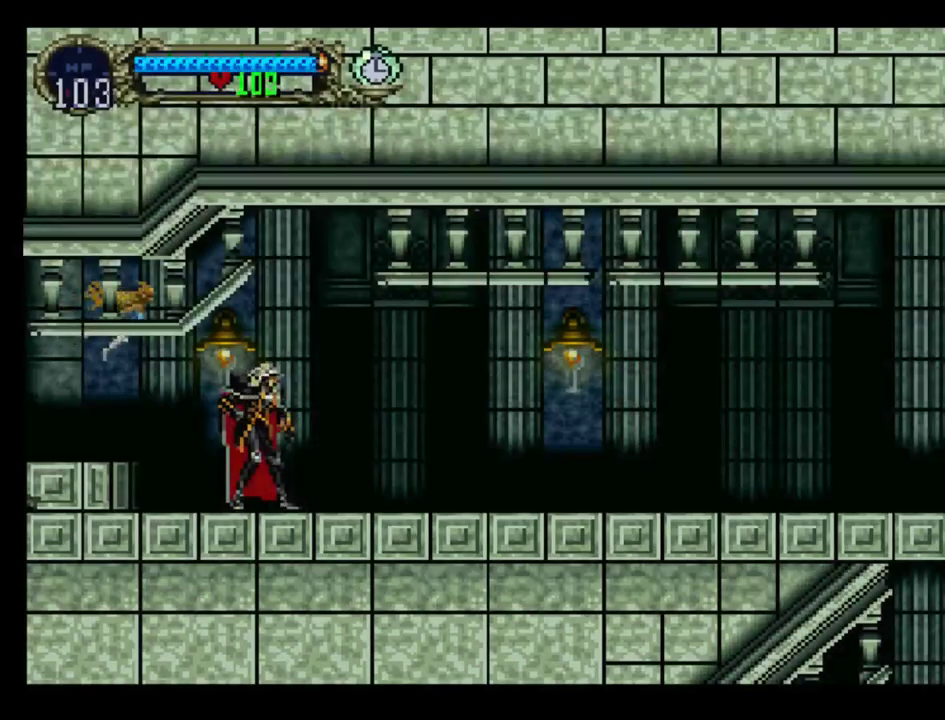
{"buttons": ["DPAD_RIGHT"], "events": [[183, "DPAD_RIGHT", "down"], [267, "DPAD_RIGHT", "up"], [500, "DPAD_RIGHT", "down"]]}
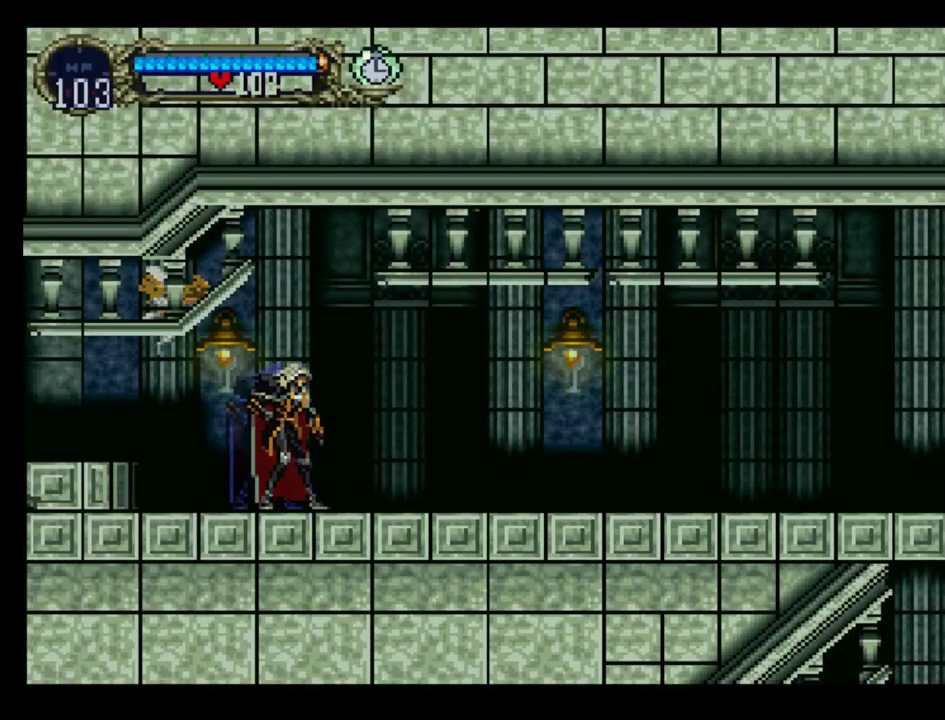
{"buttons": [], "events": [[67, "DPAD_RIGHT", "up"], [167, "DPAD_RIGHT", "down"], [217, "DPAD_RIGHT", "up"], [300, "DPAD_RIGHT", "down"], [350, "DPAD_RIGHT", "up"]]}
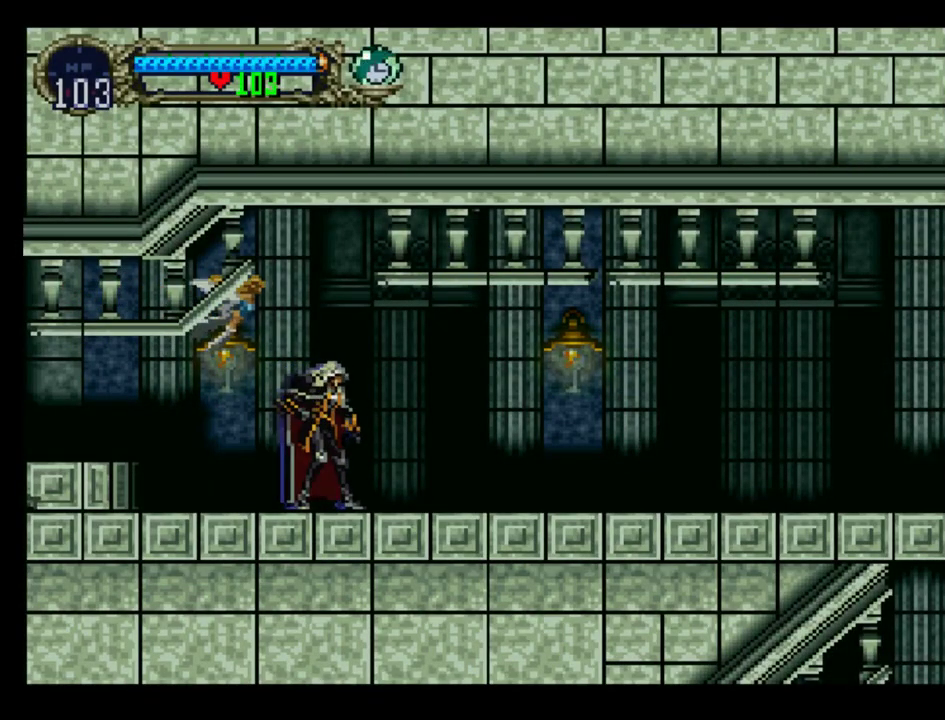
{"buttons": ["DPAD_RIGHT"], "events": [[467, "DPAD_RIGHT", "down"]]}
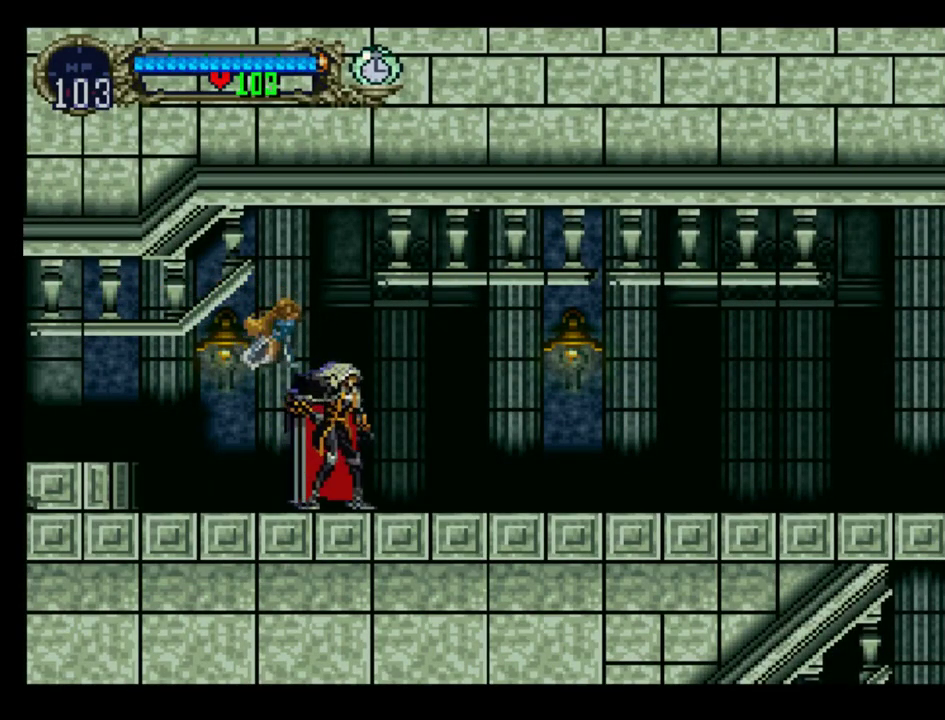
{"buttons": ["DPAD_RIGHT"], "events": [[33, "DPAD_RIGHT", "up"], [150, "DPAD_RIGHT", "down"], [217, "DPAD_RIGHT", "up"], [433, "DPAD_RIGHT", "down"]]}
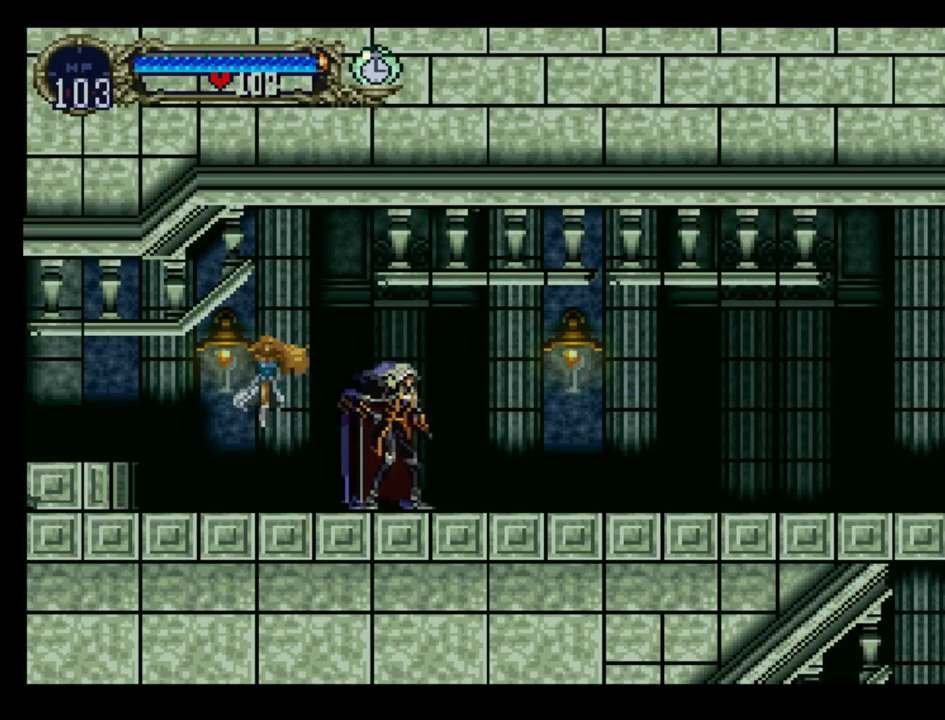
{"buttons": [], "events": [[17, "DPAD_RIGHT", "up"], [233, "DPAD_RIGHT", "down"], [283, "DPAD_RIGHT", "up"]]}
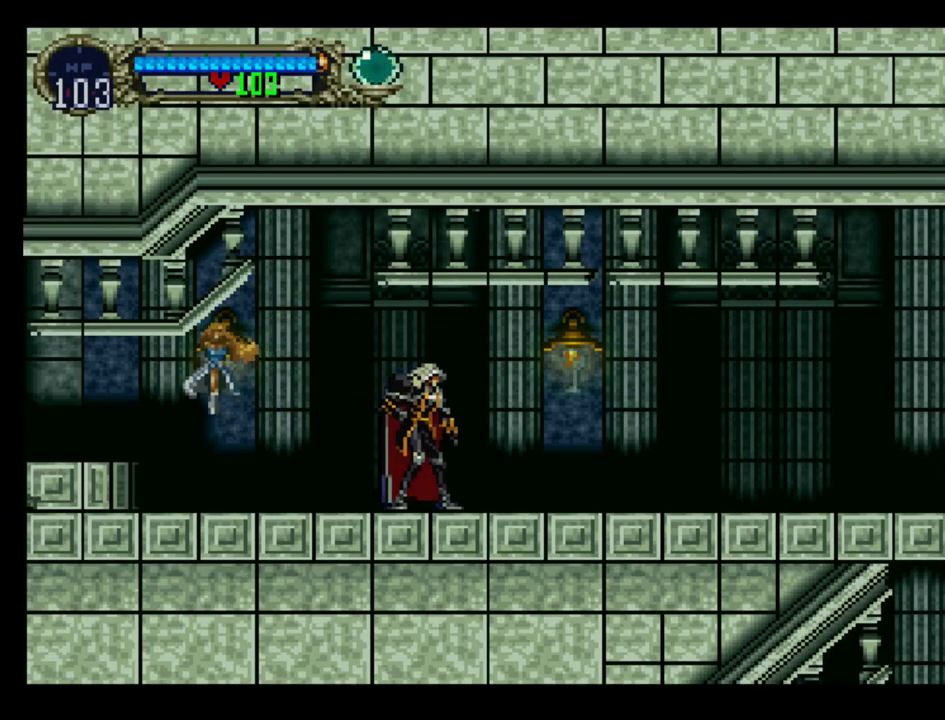
{"buttons": [], "events": [[33, "DPAD_RIGHT", "down"], [83, "DPAD_RIGHT", "up"]]}
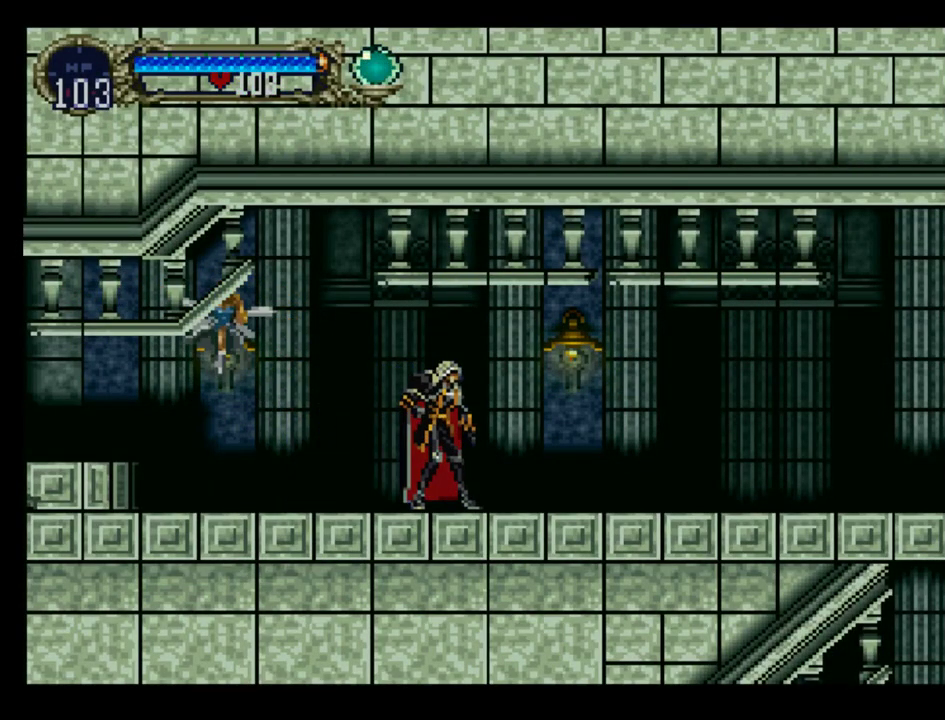
{"buttons": [], "events": [[67, "DPAD_RIGHT", "down"], [117, "DPAD_RIGHT", "up"]]}
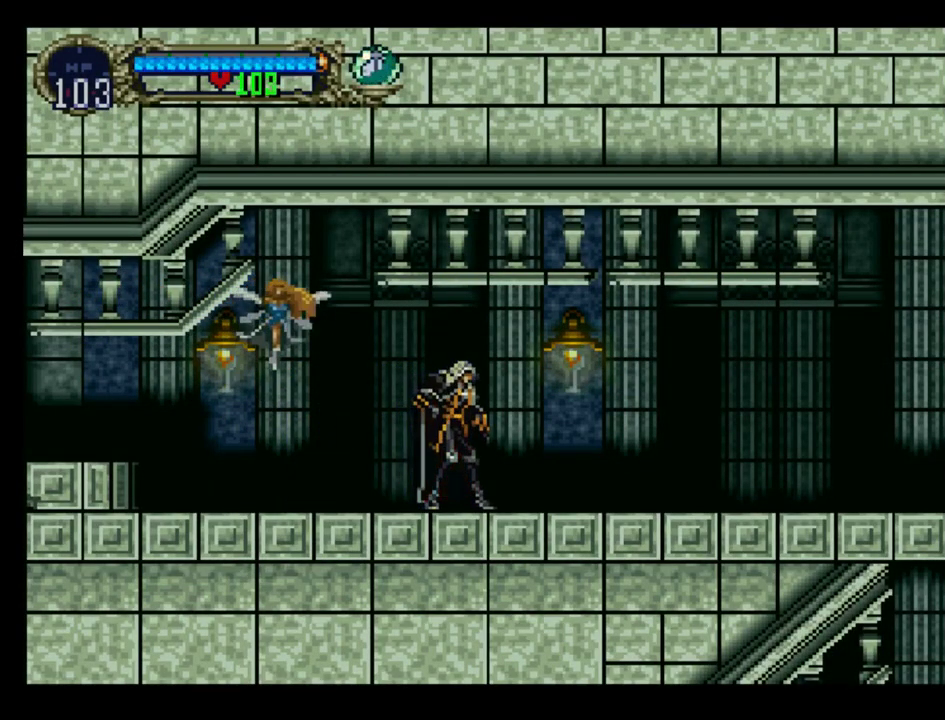
{"buttons": [], "events": [[217, "DPAD_RIGHT", "down"], [267, "DPAD_RIGHT", "up"]]}
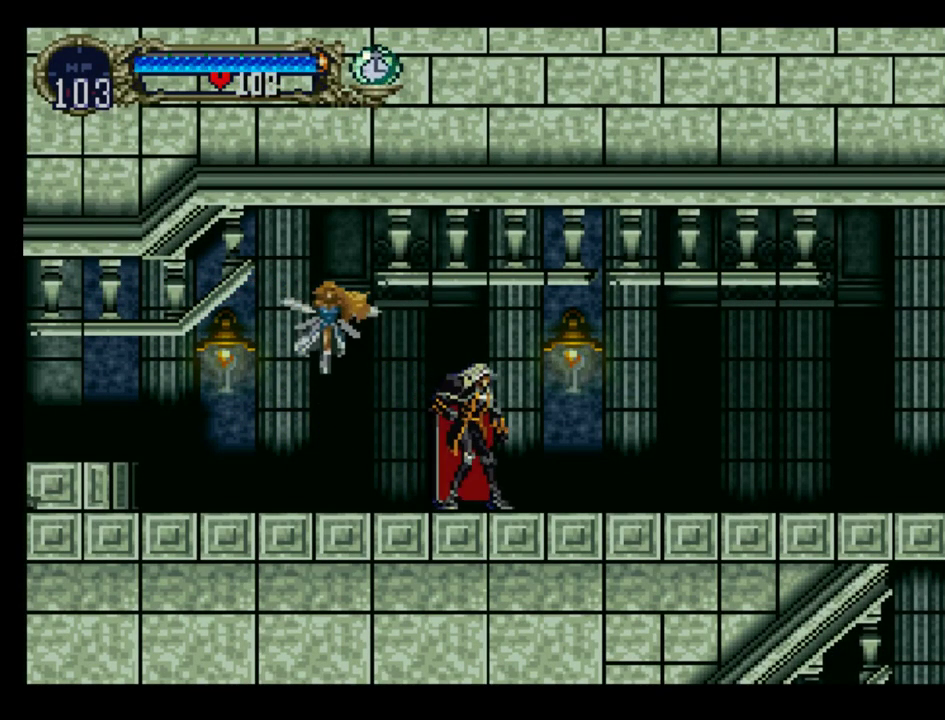
{"buttons": [], "events": [[183, "DPAD_RIGHT", "down"], [233, "DPAD_RIGHT", "up"]]}
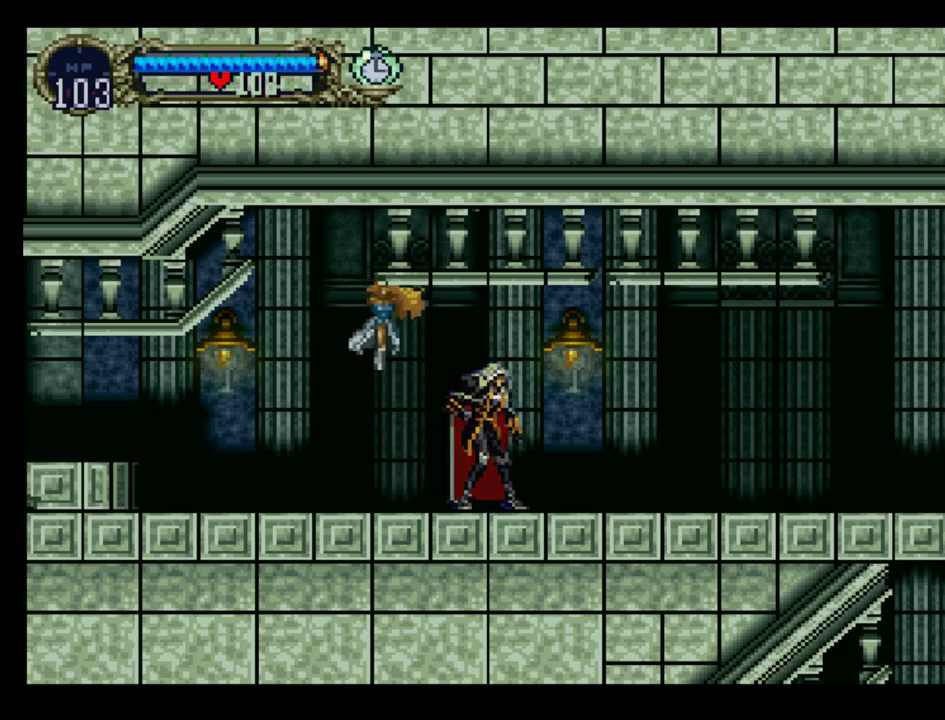
{"buttons": [], "events": [[267, "DPAD_RIGHT", "down"], [317, "DPAD_RIGHT", "up"]]}
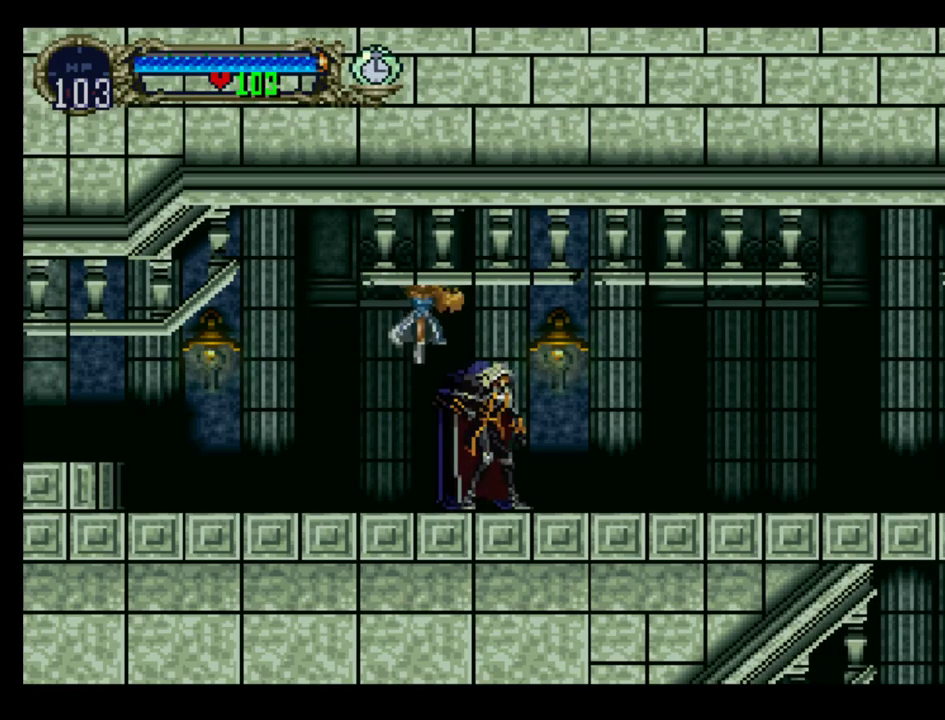
{"buttons": [], "events": []}
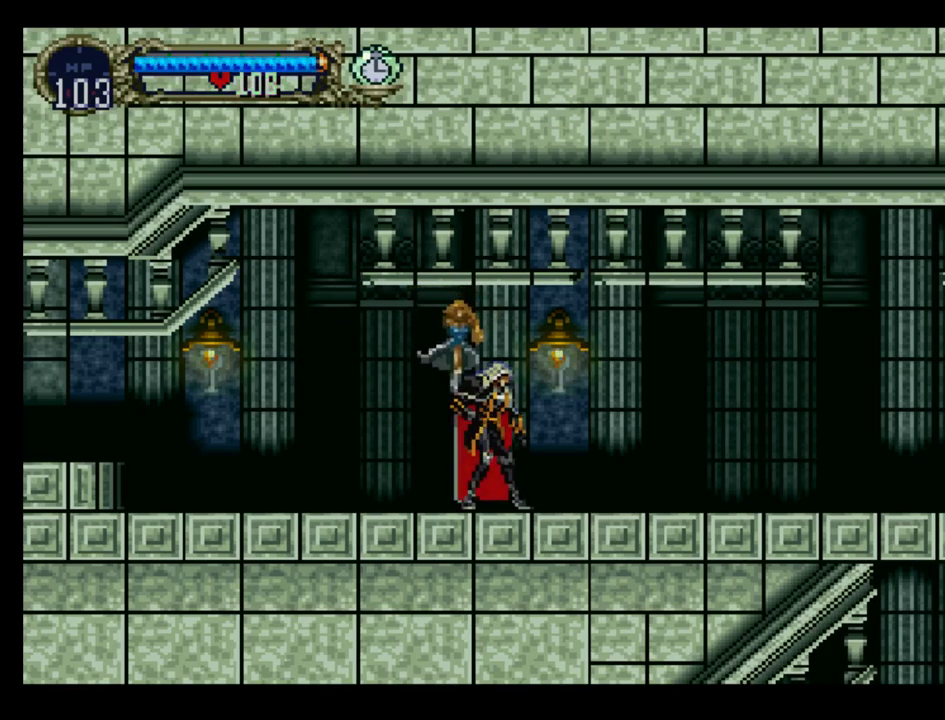
{"buttons": [], "events": []}
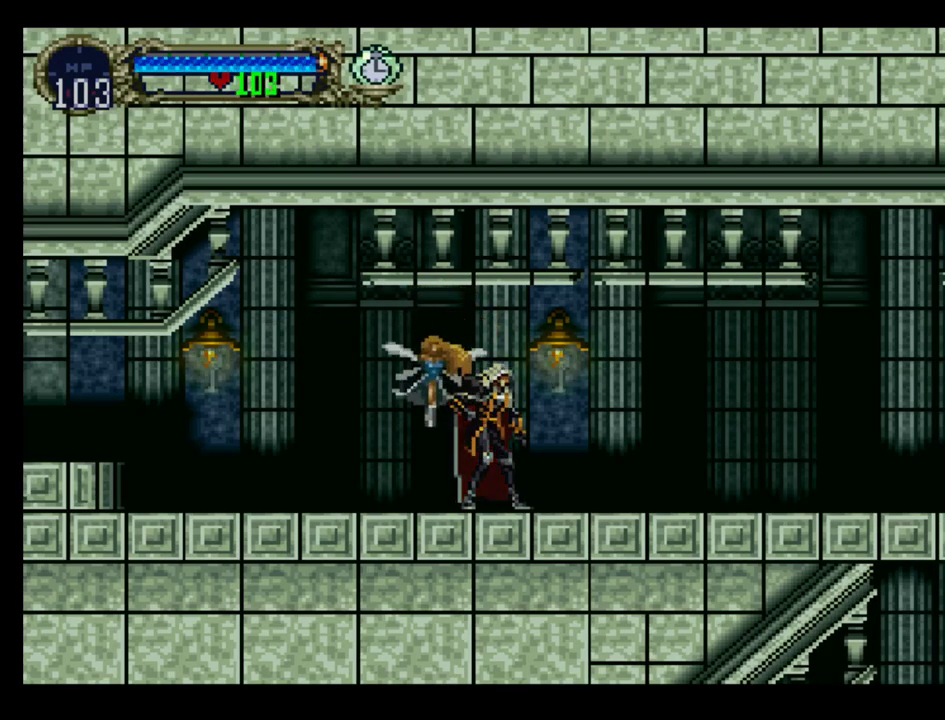
{"buttons": ["DPAD_LEFT"], "events": [[67, "DPAD_LEFT", "down"]]}
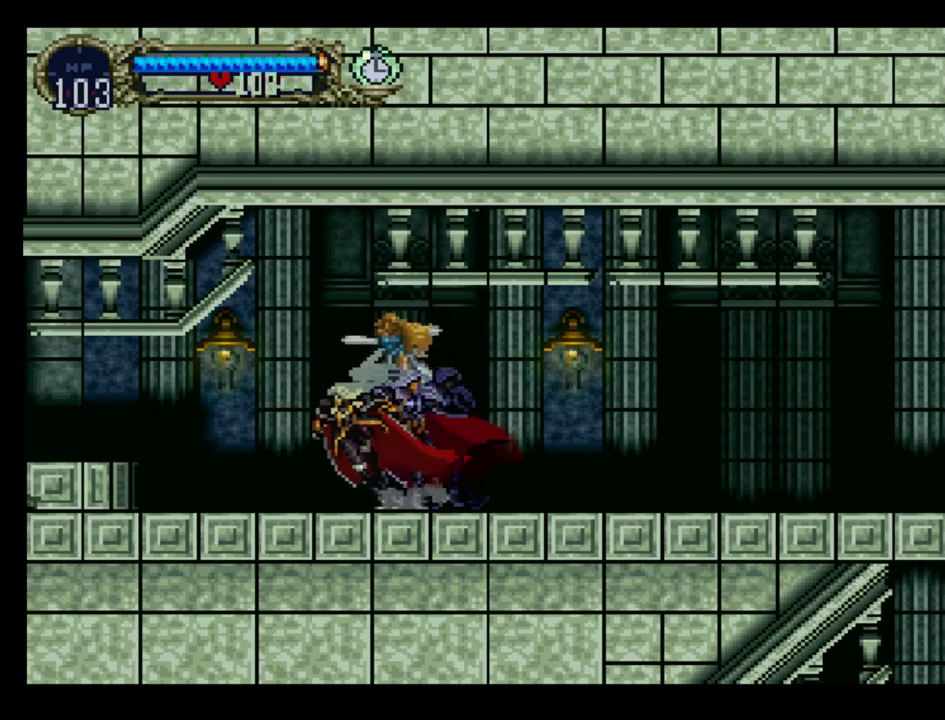
{"buttons": [], "events": [[183, "DPAD_LEFT", "up"], [267, "DPAD_RIGHT", "down"], [367, "DPAD_RIGHT", "up"]]}